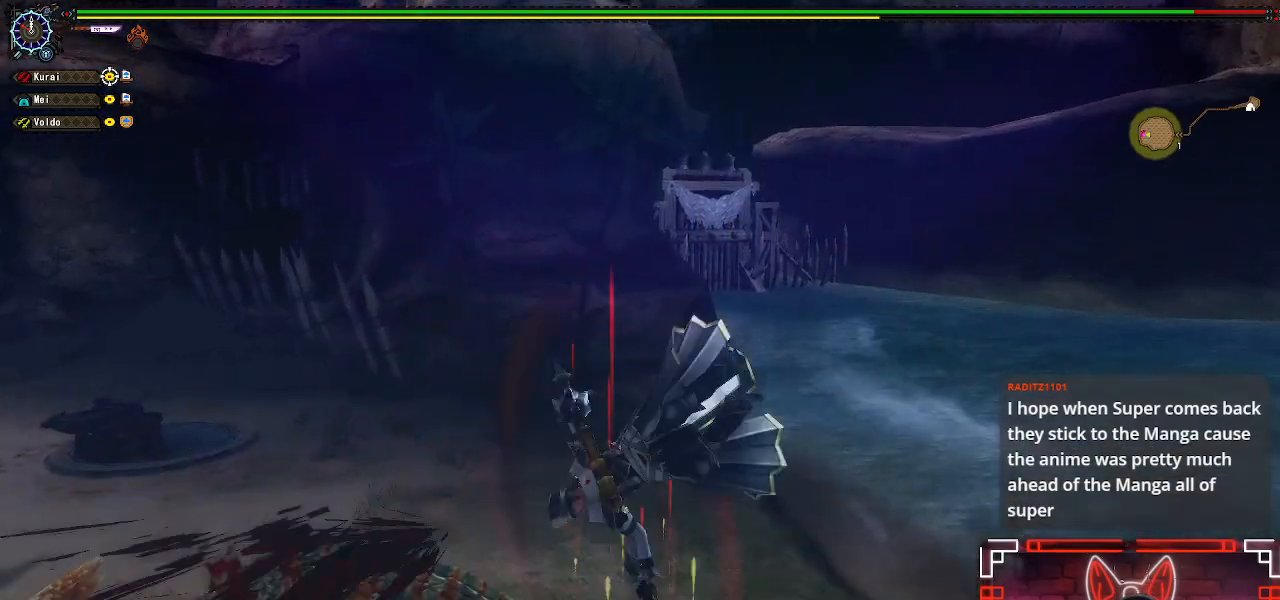
Gameplay with a controller (Xbox layout); each line is a JSON object with the inputs held at the frame after it (dt_ms = milliseconds from this image to that frame). "events" lists button and stick changes between this image and that frame as [ms after this image, input, new state], when the widget could be followed in between.
{"dt_ms": 1000, "buttons": [], "left_stick": "up", "right_stick": "center"}
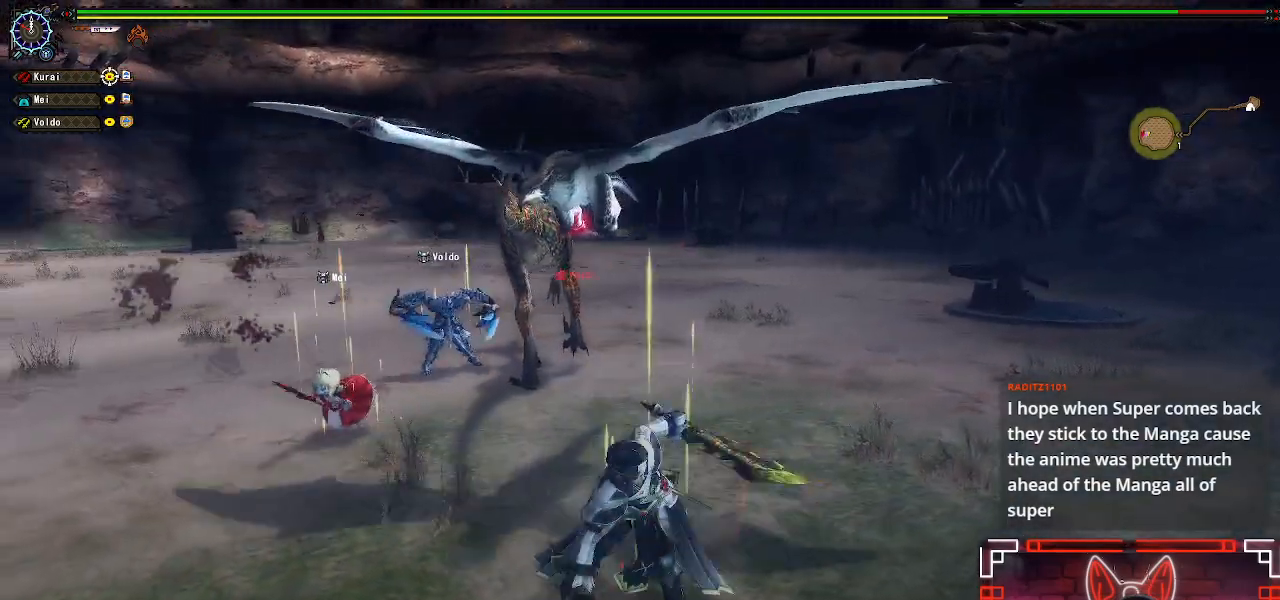
{"dt_ms": 500, "buttons": [], "left_stick": "up-left", "right_stick": "center", "events": [[500, "left_stick", "up-left"]]}
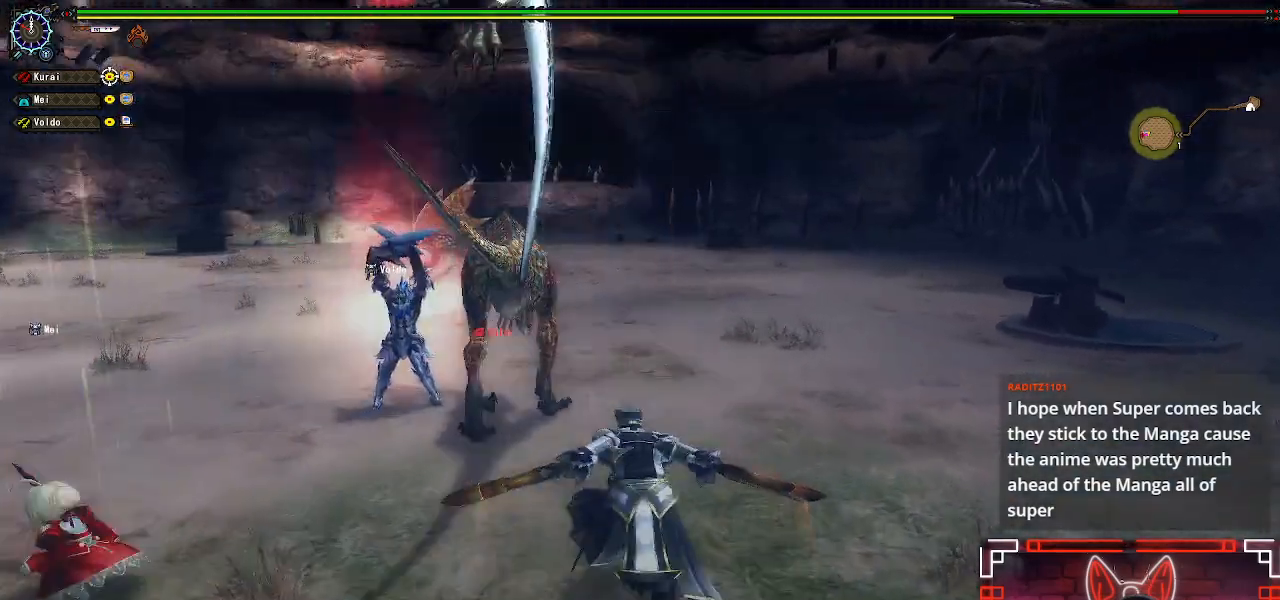
{"dt_ms": 500, "buttons": ["Y"], "left_stick": "up-left", "right_stick": "center", "events": [[17, "Y", "down"], [133, "Y", "up"], [233, "Y", "down"], [350, "Y", "up"], [467, "Y", "down"]]}
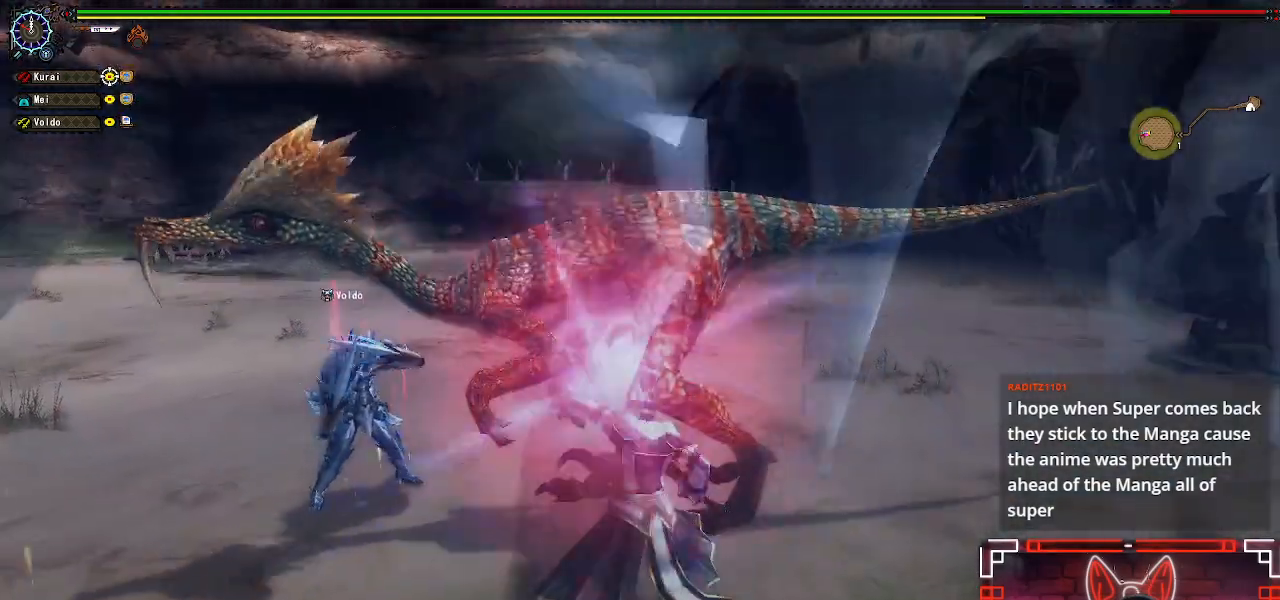
{"dt_ms": 500, "buttons": [], "left_stick": "center", "right_stick": "center"}
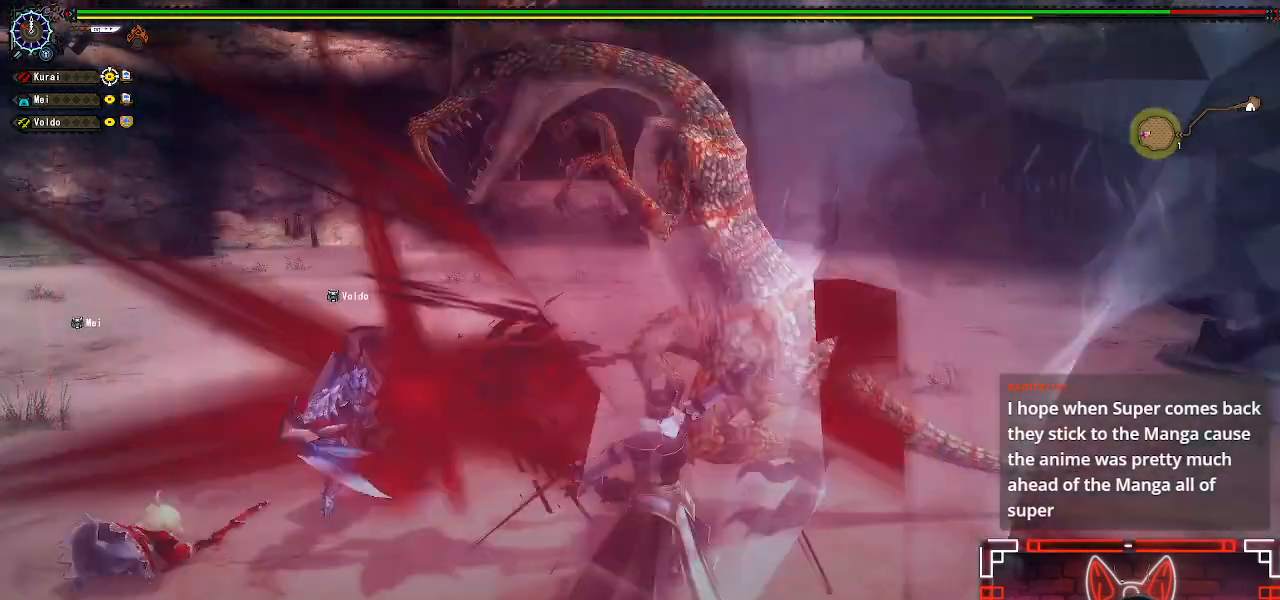
{"dt_ms": 500, "buttons": ["Y"], "left_stick": "right", "right_stick": "center", "events": [[67, "Y", "down"], [167, "Y", "up"], [283, "Y", "down"], [400, "Y", "up"], [500, "Y", "down"], [500, "left_stick", "right"]]}
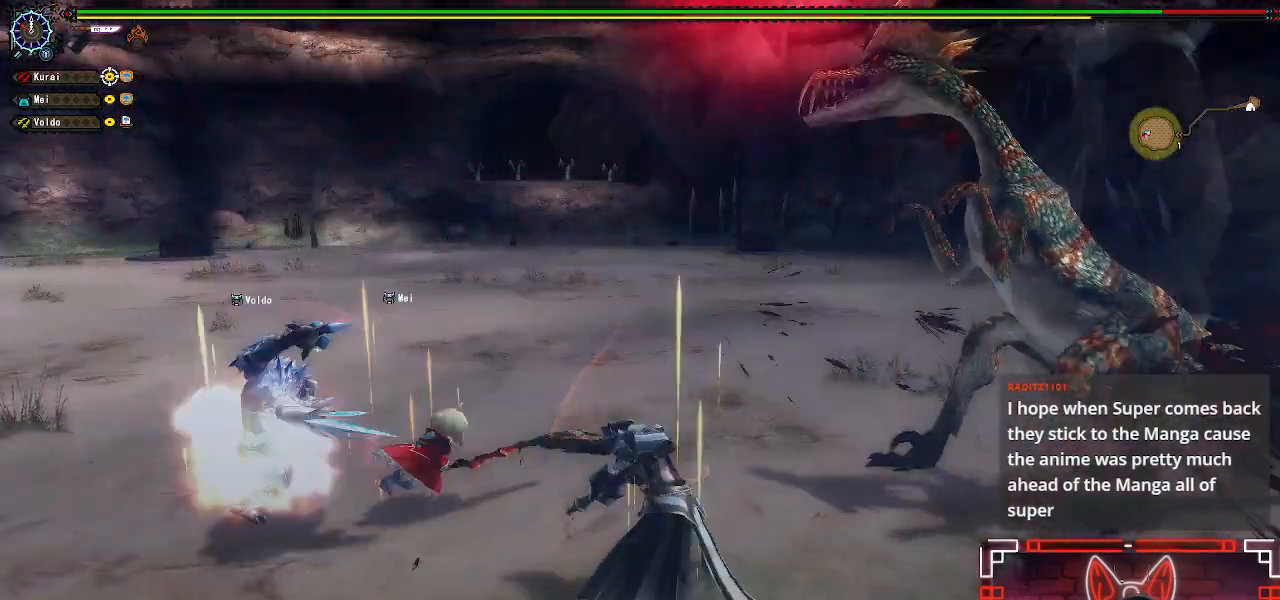
{"dt_ms": 500, "buttons": ["Y"], "left_stick": "center", "right_stick": "center", "events": [[117, "Y", "up"], [217, "Y", "down"], [333, "Y", "up"], [417, "left_stick", "center"], [433, "Y", "down"]]}
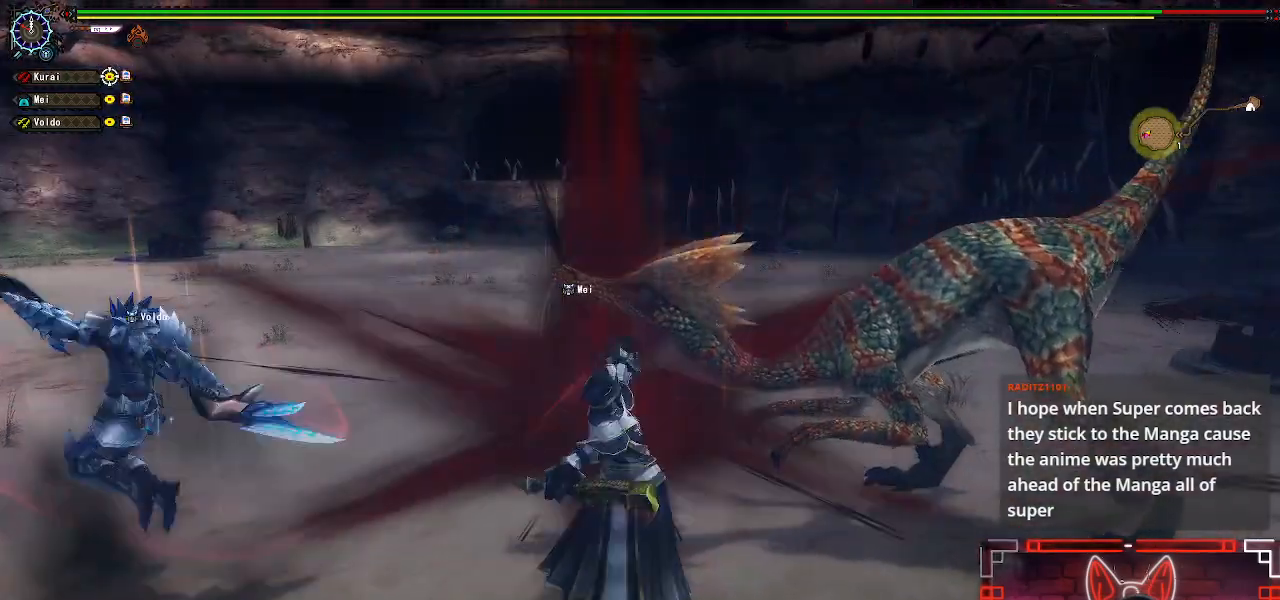
{"dt_ms": 500, "buttons": ["DPAD_RIGHT"], "left_stick": "center", "right_stick": "center", "events": [[67, "Y", "up"], [167, "Y", "down"], [267, "DPAD_RIGHT", "down"], [267, "Y", "up"], [367, "Y", "down"], [467, "Y", "up"]]}
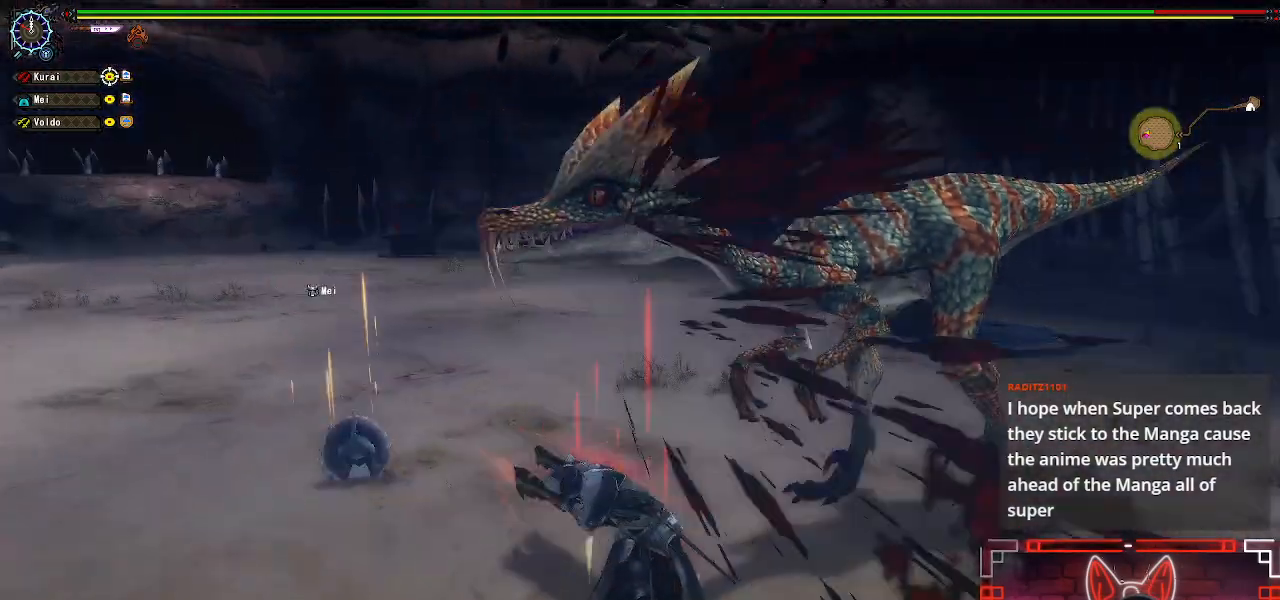
{"dt_ms": 500, "buttons": [], "left_stick": "center", "right_stick": "center"}
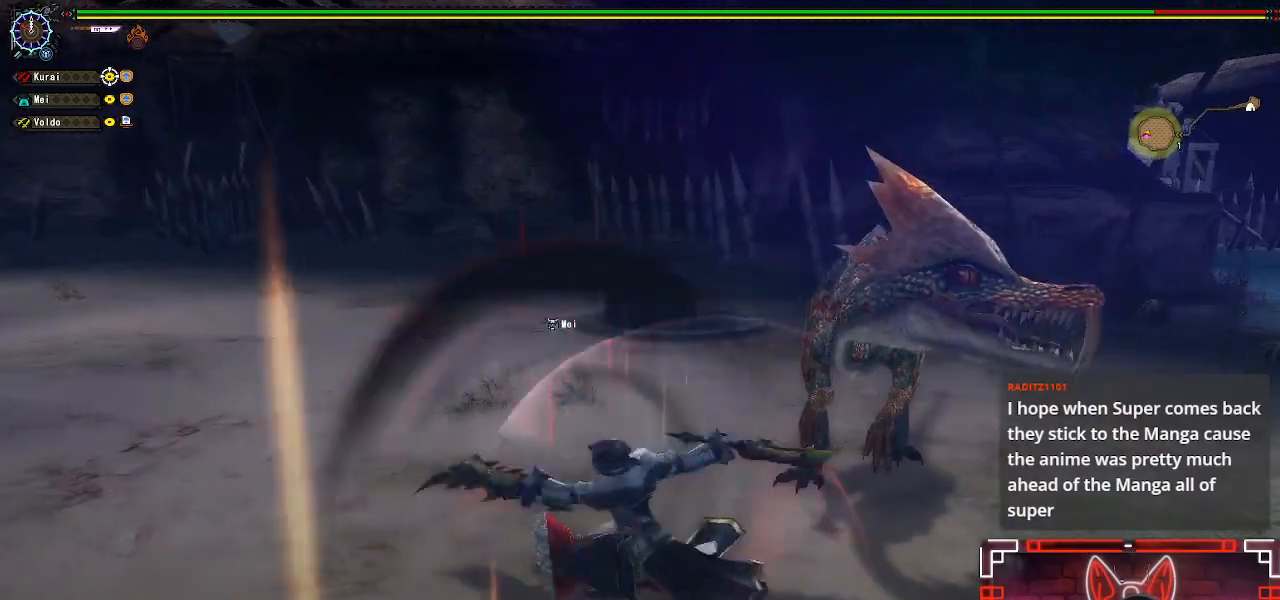
{"dt_ms": 500, "buttons": [], "left_stick": "up-left", "right_stick": "center", "events": [[183, "left_stick", "up-left"], [333, "left_stick", "center"], [417, "left_stick", "up-left"]]}
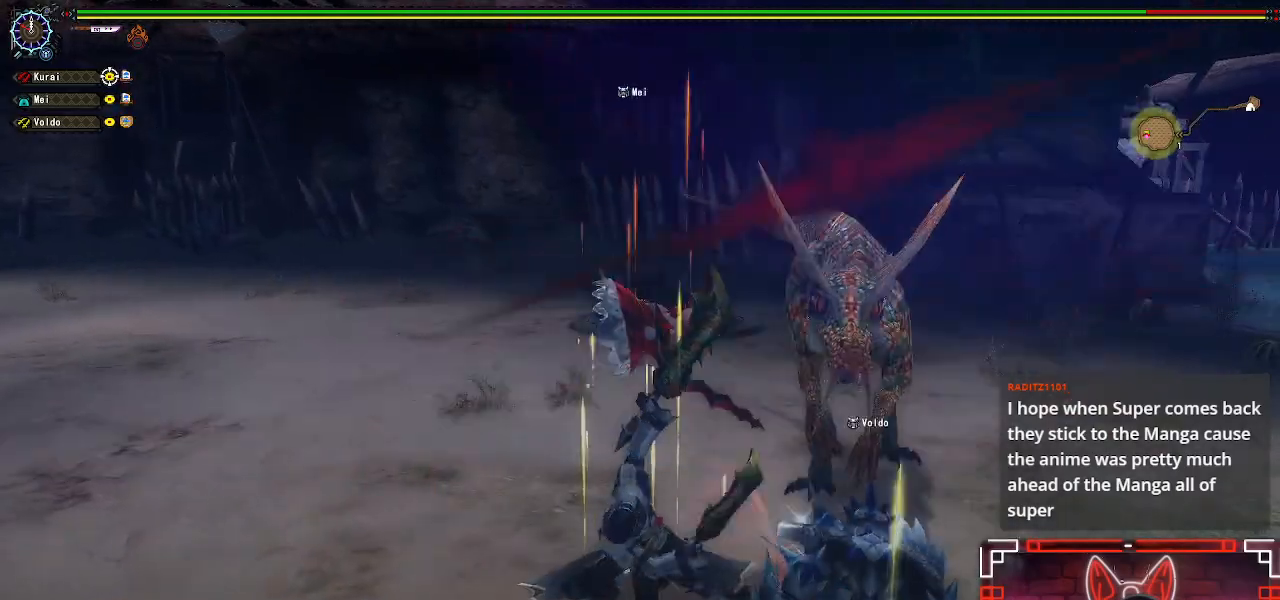
{"dt_ms": 500, "buttons": [], "left_stick": "center", "right_stick": "center", "events": [[200, "right_stick", "right"], [483, "left_stick", "center"], [483, "right_stick", "center"]]}
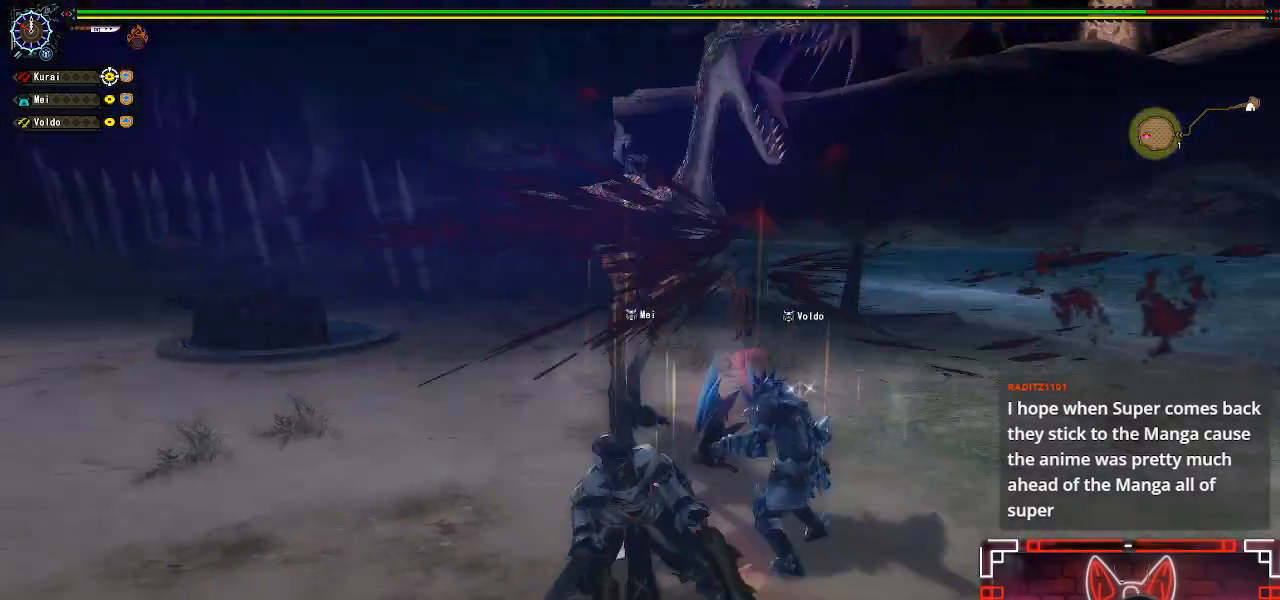
{"dt_ms": 500, "buttons": [], "left_stick": "left", "right_stick": "right", "events": [[83, "left_stick", "left"], [233, "left_stick", "center"], [300, "left_stick", "left"], [483, "right_stick", "right"]]}
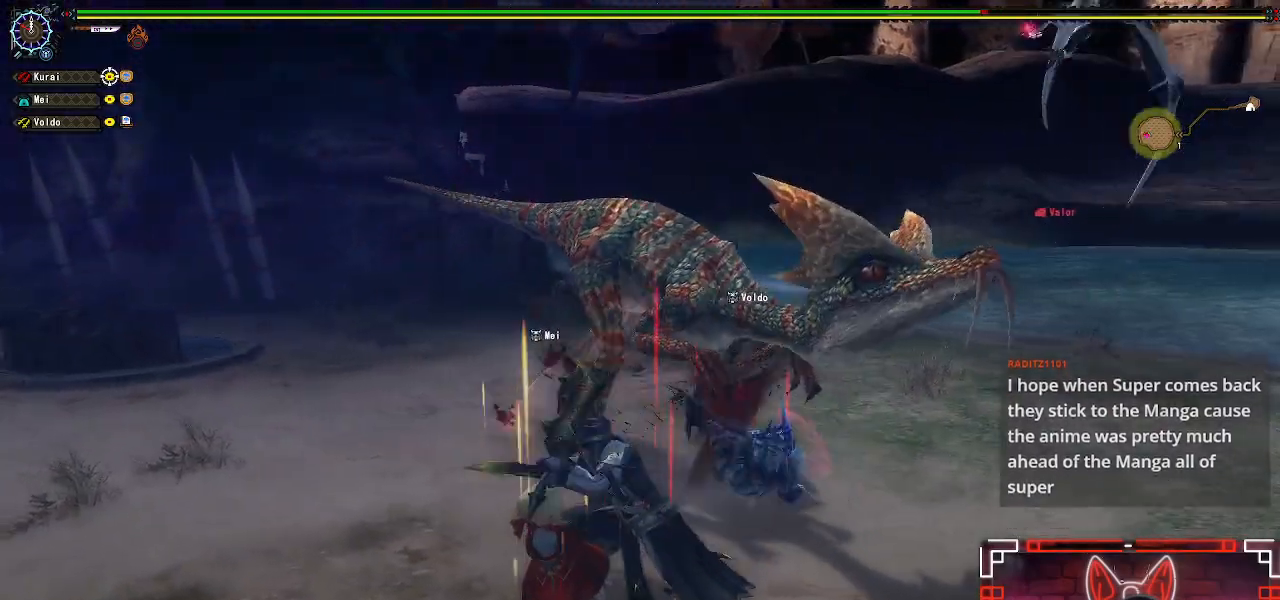
{"dt_ms": 500, "buttons": ["B"], "left_stick": "up", "right_stick": "center", "events": [[267, "right_stick", "center"], [467, "left_stick", "up"], [500, "B", "down"]]}
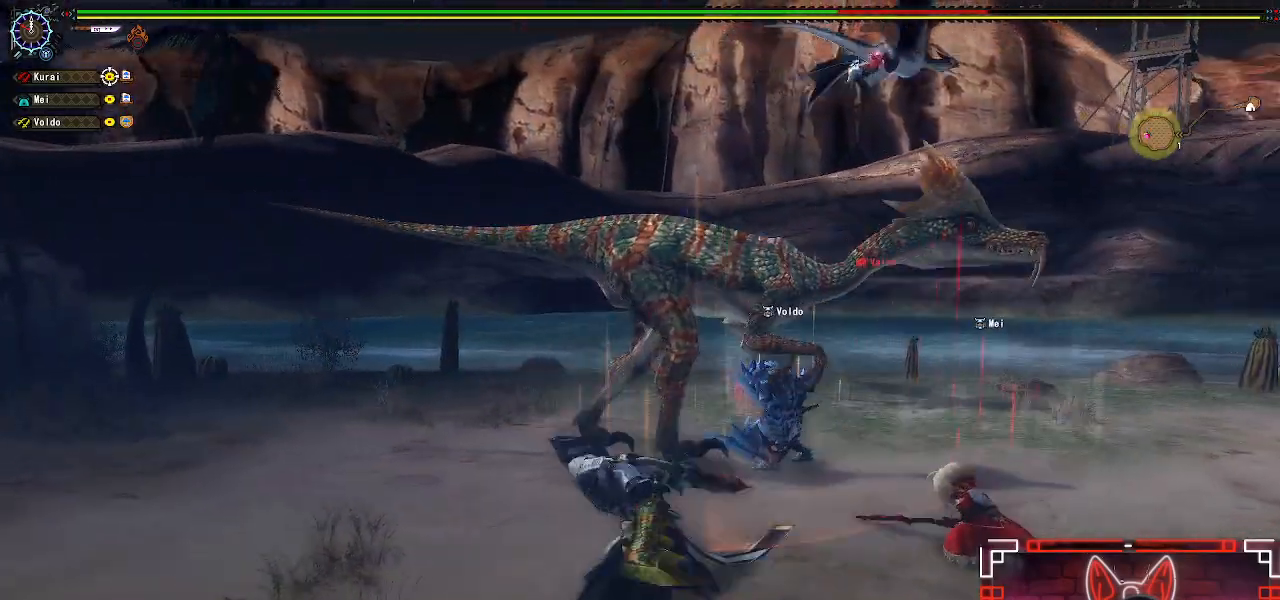
{"dt_ms": 500, "buttons": [], "left_stick": "up-right", "right_stick": "center", "events": [[100, "B", "up"], [200, "B", "down"], [300, "B", "up"], [367, "B", "down"], [450, "B", "up"], [467, "left_stick", "up-right"]]}
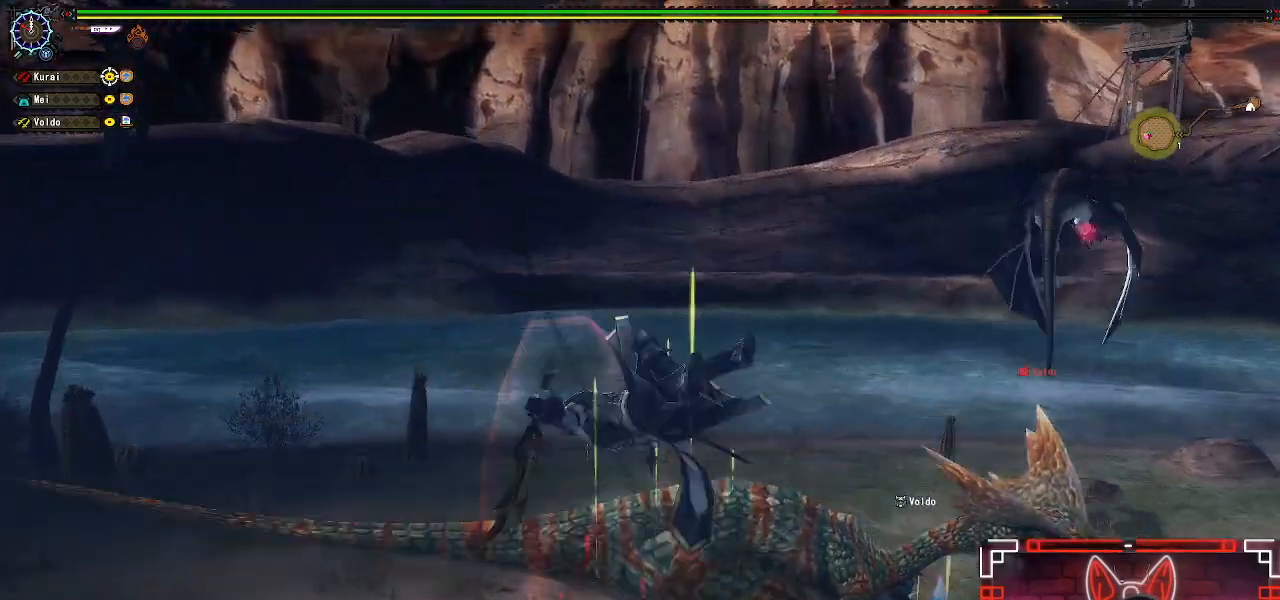
{"dt_ms": 500, "buttons": [], "left_stick": "center", "right_stick": "center", "events": [[100, "right_stick", "right"], [200, "left_stick", "center"], [500, "right_stick", "center"]]}
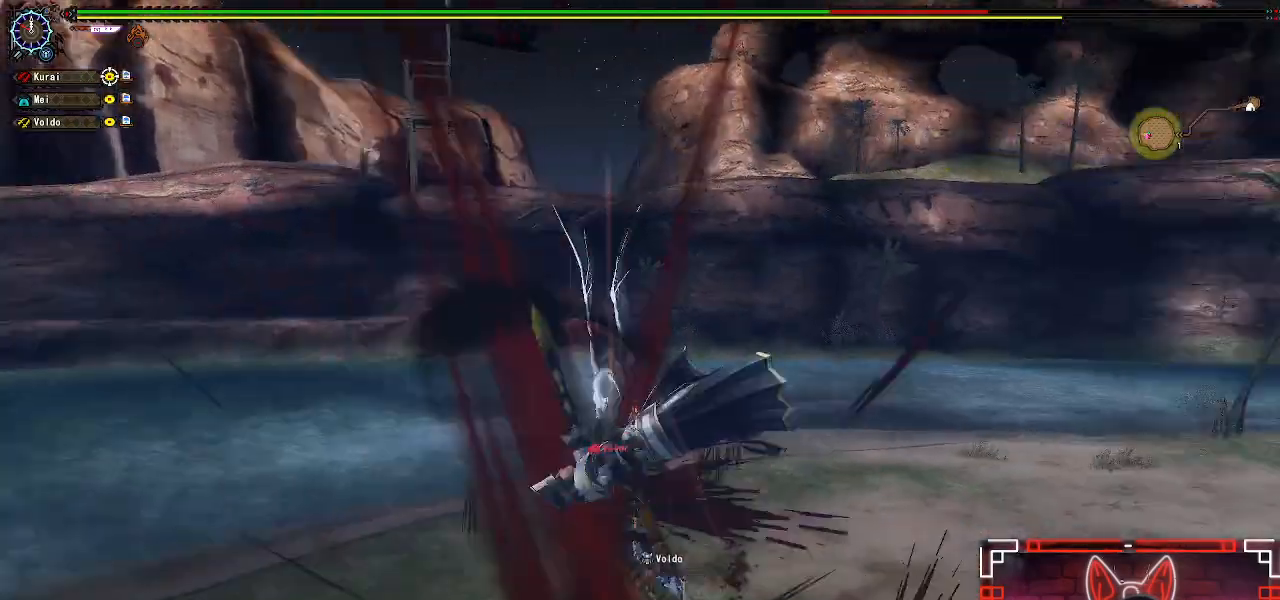
{"dt_ms": 500, "buttons": [], "left_stick": "center", "right_stick": "center"}
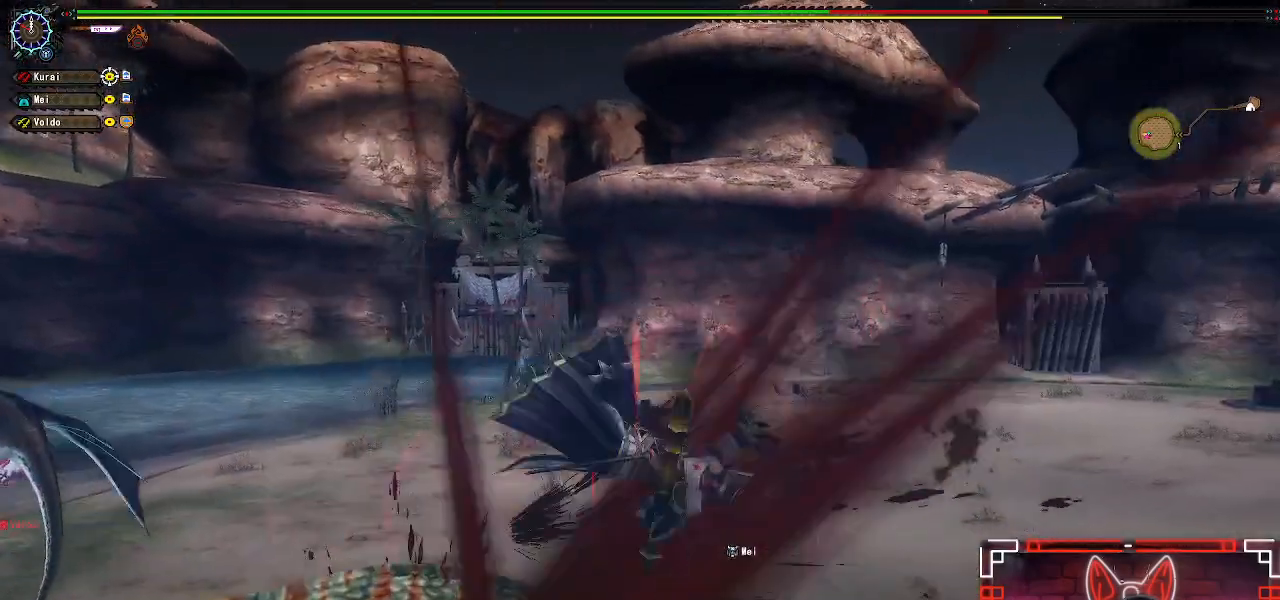
{"dt_ms": 500, "buttons": [], "left_stick": "center", "right_stick": "center"}
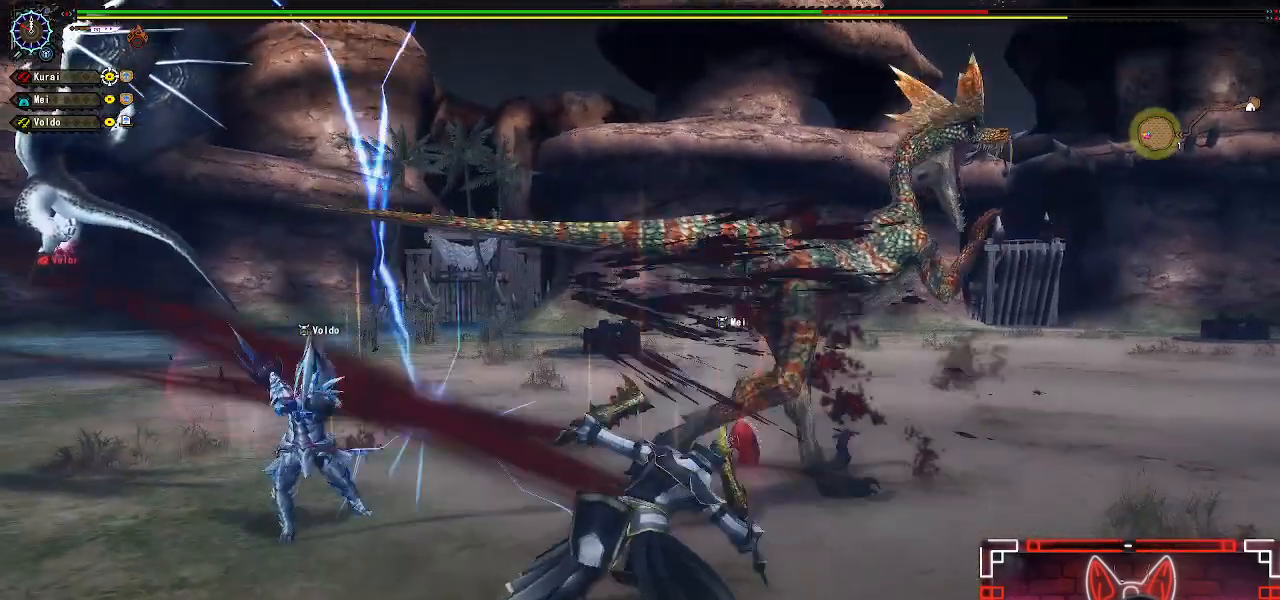
{"dt_ms": 500, "buttons": [], "left_stick": "center", "right_stick": "center", "events": [[150, "left_stick", "left"], [283, "left_stick", "center"], [350, "left_stick", "up-left"], [467, "left_stick", "center"]]}
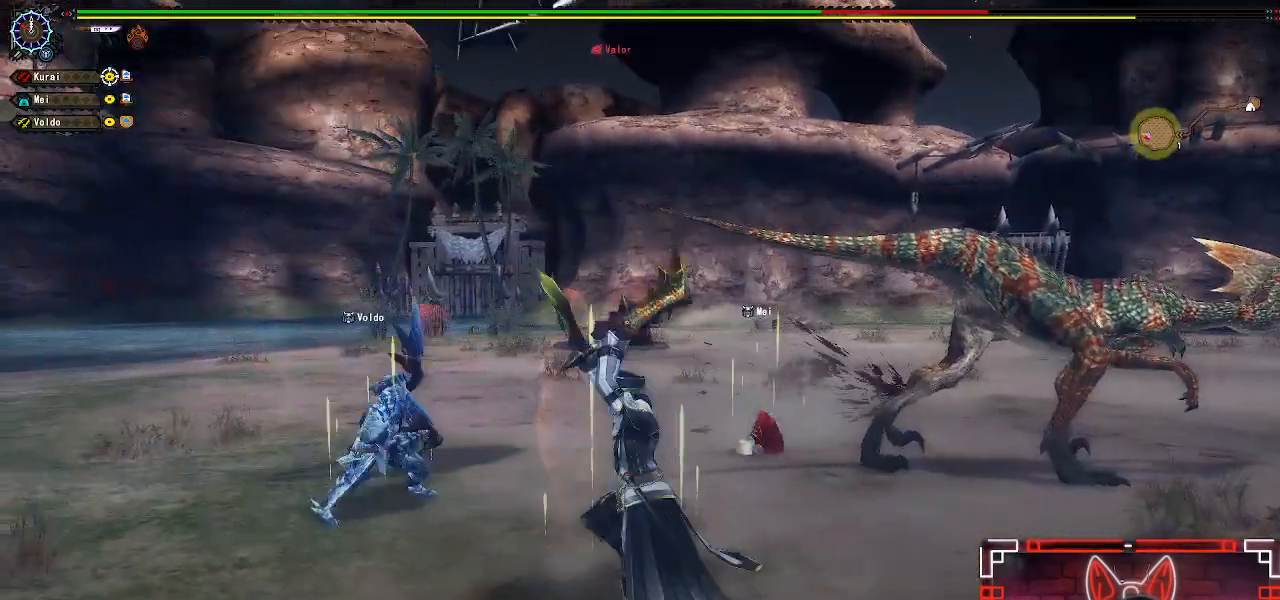
{"dt_ms": 500, "buttons": ["B"], "left_stick": "up-right", "right_stick": "center", "events": [[33, "left_stick", "up-left"], [33, "right_stick", "right"], [167, "left_stick", "up"], [300, "right_stick", "center"], [333, "left_stick", "up-right"], [450, "B", "down"]]}
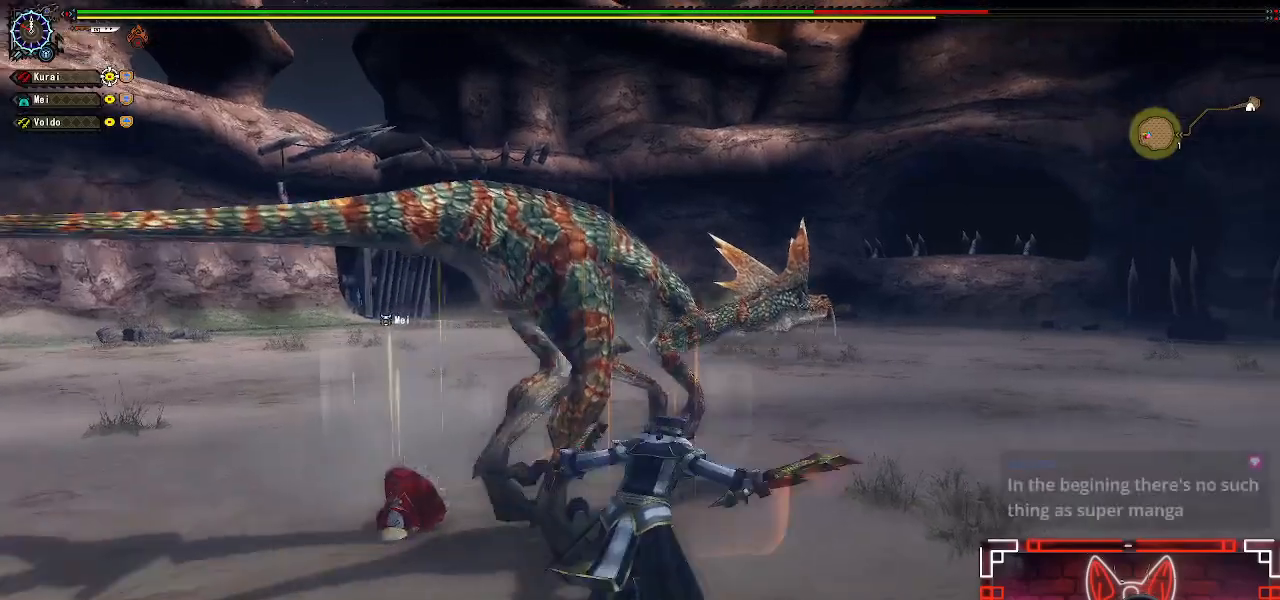
{"dt_ms": 500, "buttons": [], "left_stick": "up-left", "right_stick": "center", "events": [[33, "left_stick", "up"], [67, "B", "up"], [150, "left_stick", "up-left"], [167, "B", "down"], [250, "B", "up"], [333, "B", "down"], [433, "B", "up"]]}
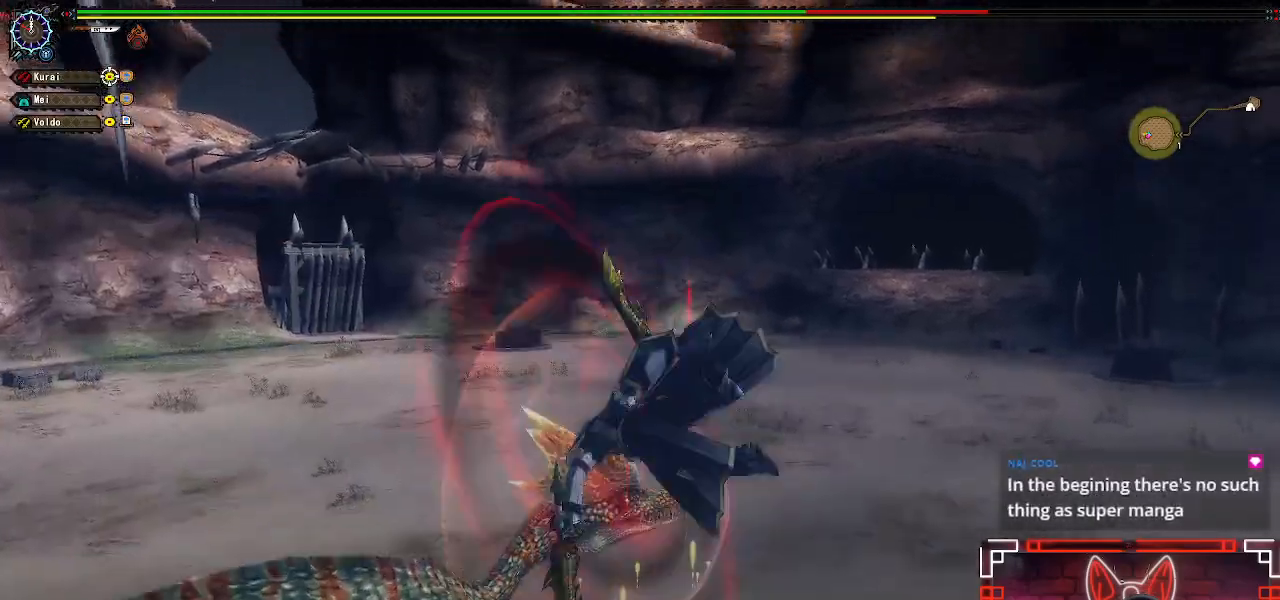
{"dt_ms": 500, "buttons": [], "left_stick": "left", "right_stick": "center", "events": [[17, "B", "down"], [100, "B", "up"], [200, "B", "down"], [200, "left_stick", "left"], [267, "B", "up"], [383, "B", "down"], [467, "B", "up"]]}
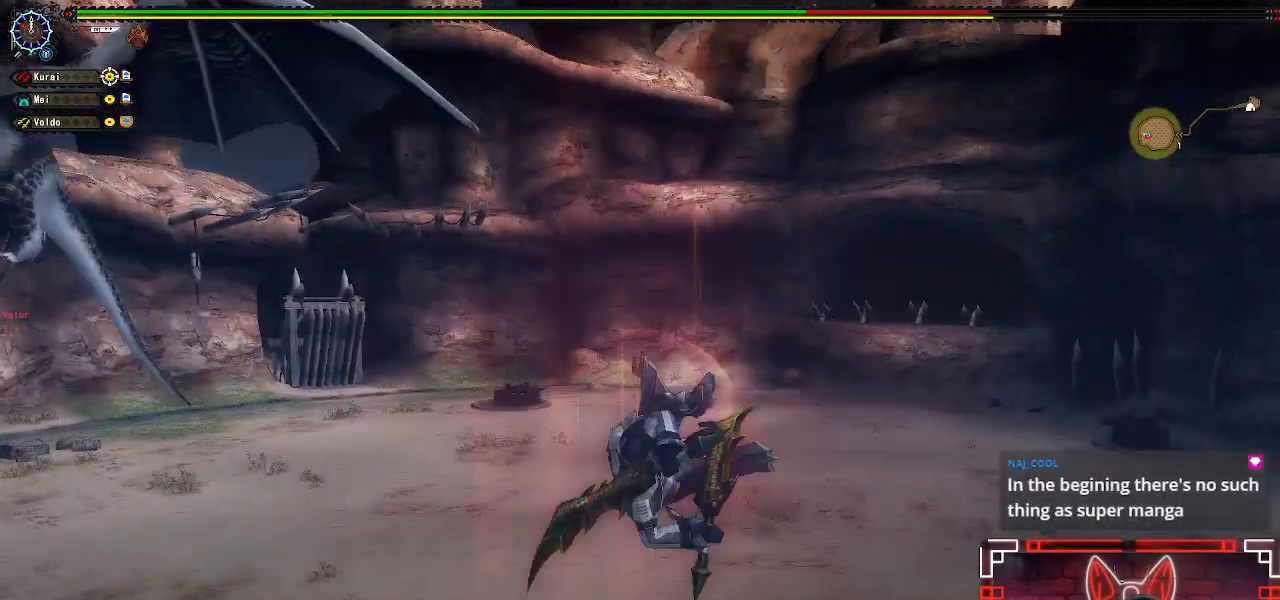
{"dt_ms": 500, "buttons": [], "left_stick": "center", "right_stick": "center", "events": [[283, "right_stick", "left"], [350, "left_stick", "center"], [450, "right_stick", "center"]]}